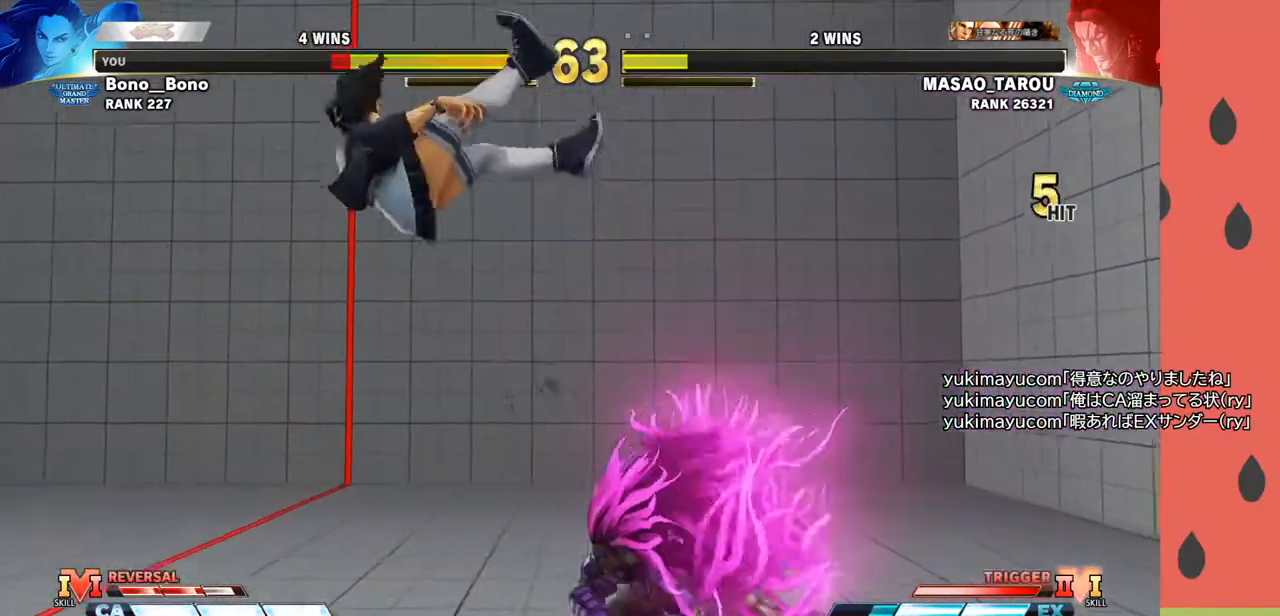
Gameplay with a controller (arcade stick); each line is a JSON object with the inputs held at the frame after it. "events" lists button and stick changes between this image and that frame as [ms after this image, input, new state], when the widget could be followed in between. Not read: L3 R3.
{"buttons": [], "left_stick": "left", "events": [[50, "left_stick", "left"], [167, "left_stick", "center"], [217, "left_stick", "left"]]}
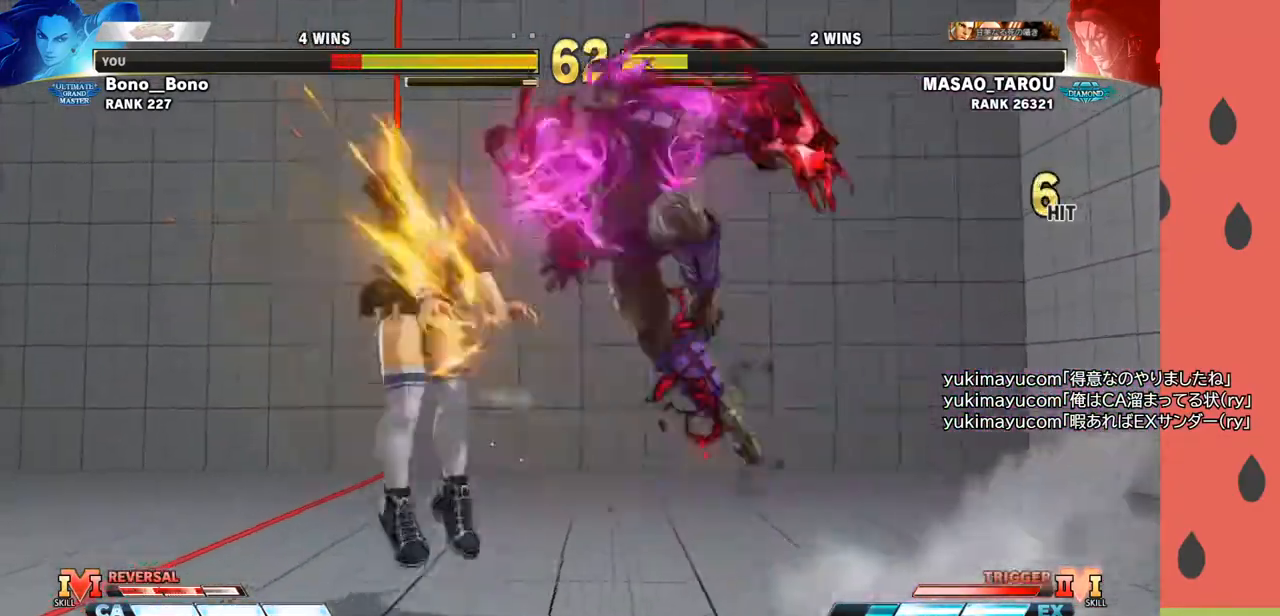
{"buttons": [], "left_stick": "center", "events": [[133, "left_stick", "center"]]}
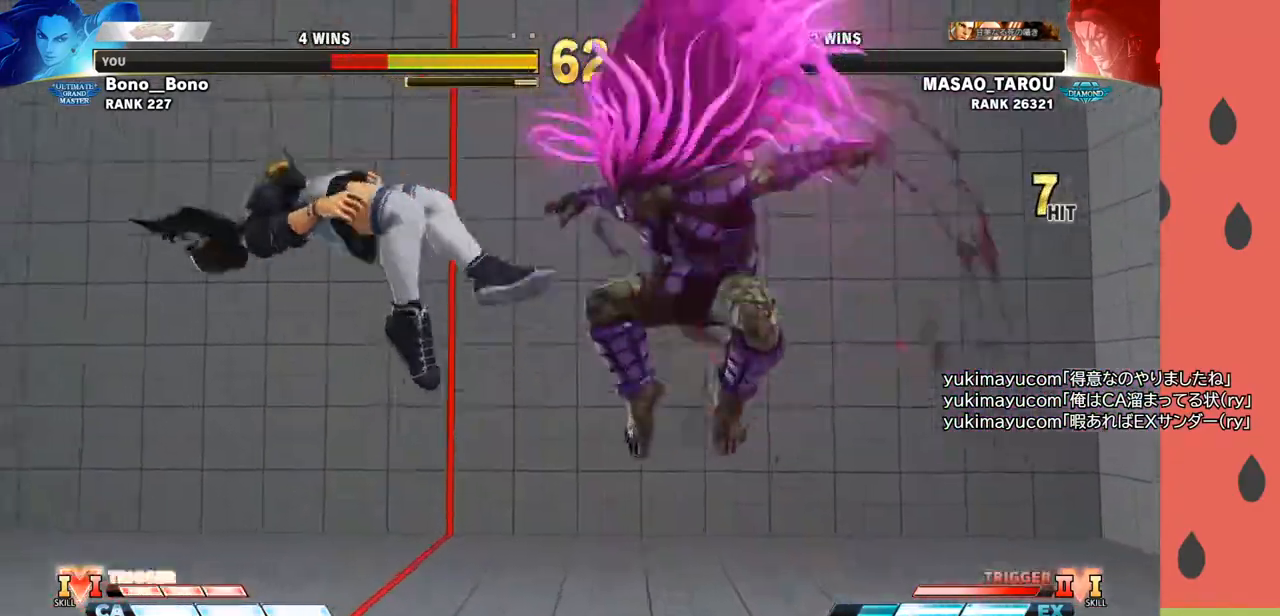
{"buttons": [], "left_stick": "center", "events": [[83, "left_stick", "down"], [183, "left_stick", "center"], [233, "left_stick", "down"], [333, "left_stick", "center"], [383, "left_stick", "down"], [500, "left_stick", "center"]]}
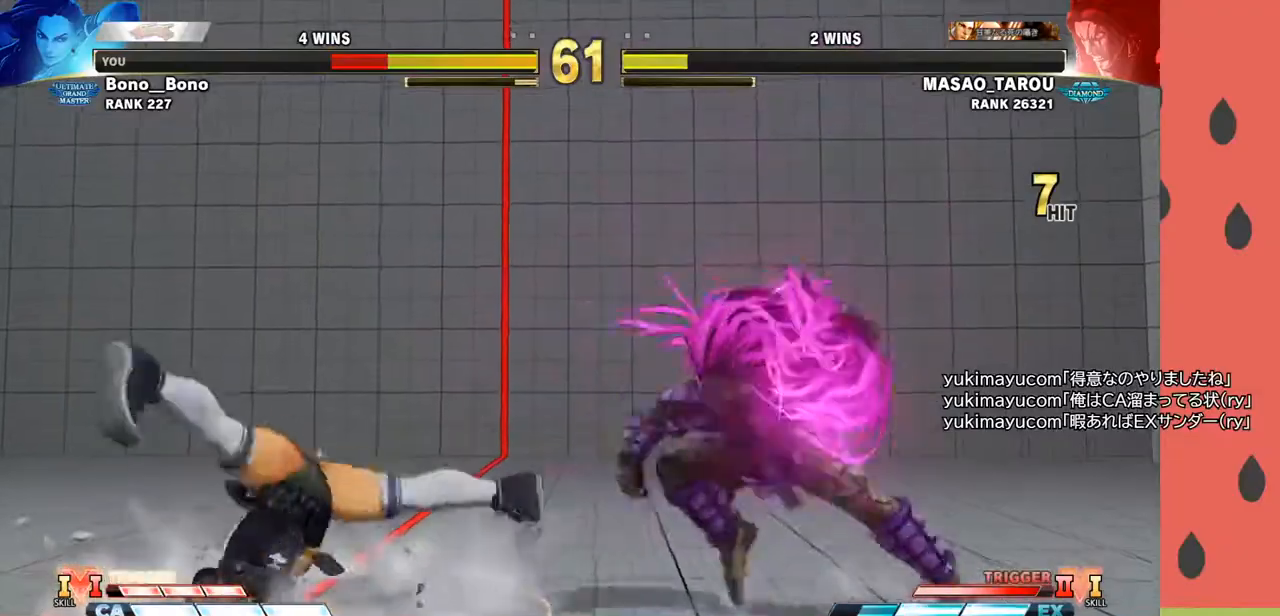
{"buttons": [], "left_stick": "left", "events": [[117, "left_stick", "right"], [233, "left_stick", "down-left"], [450, "left_stick", "left"]]}
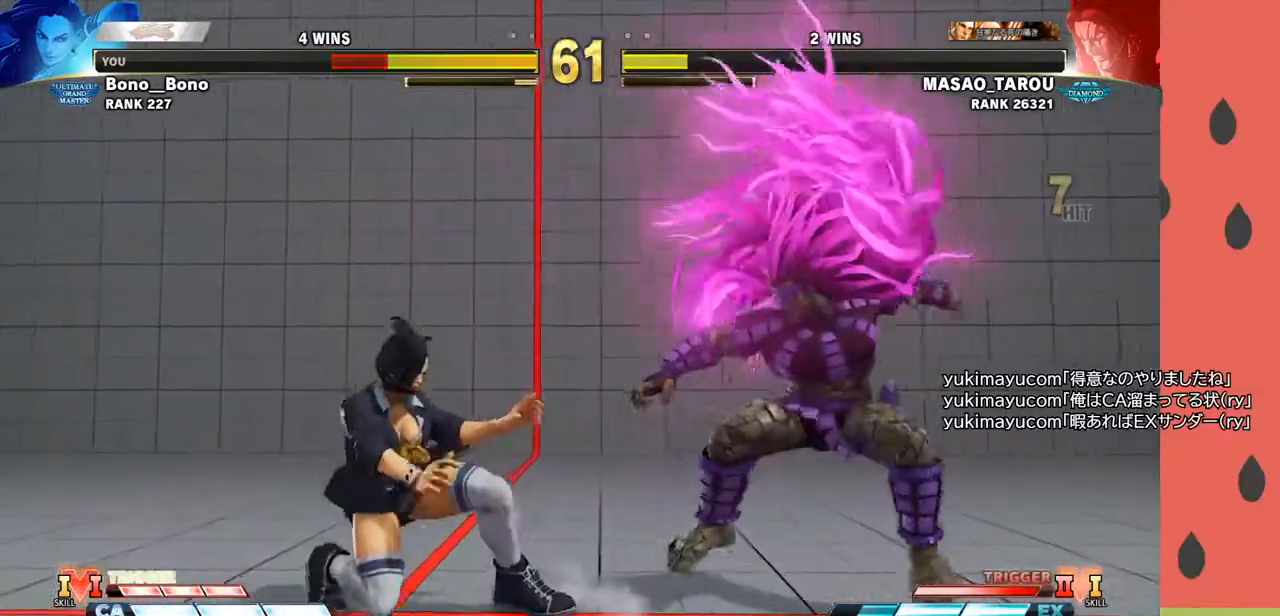
{"buttons": [], "left_stick": "center", "events": [[150, "left_stick", "down-left"], [500, "left_stick", "center"]]}
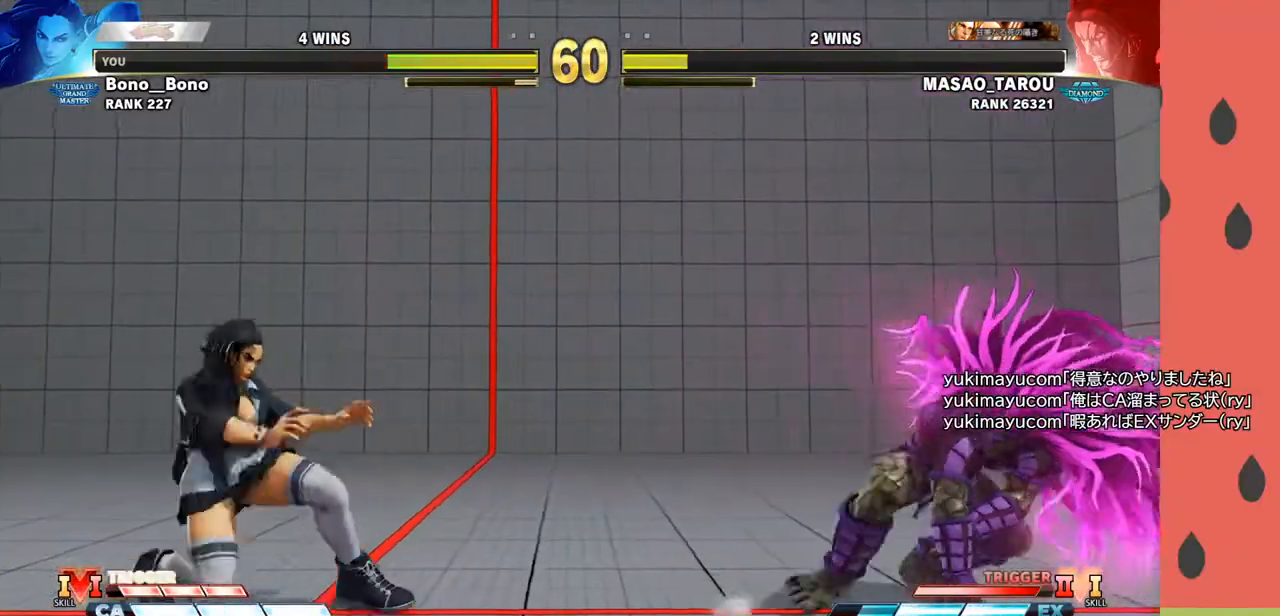
{"buttons": [], "left_stick": "right", "events": [[50, "left_stick", "right"]]}
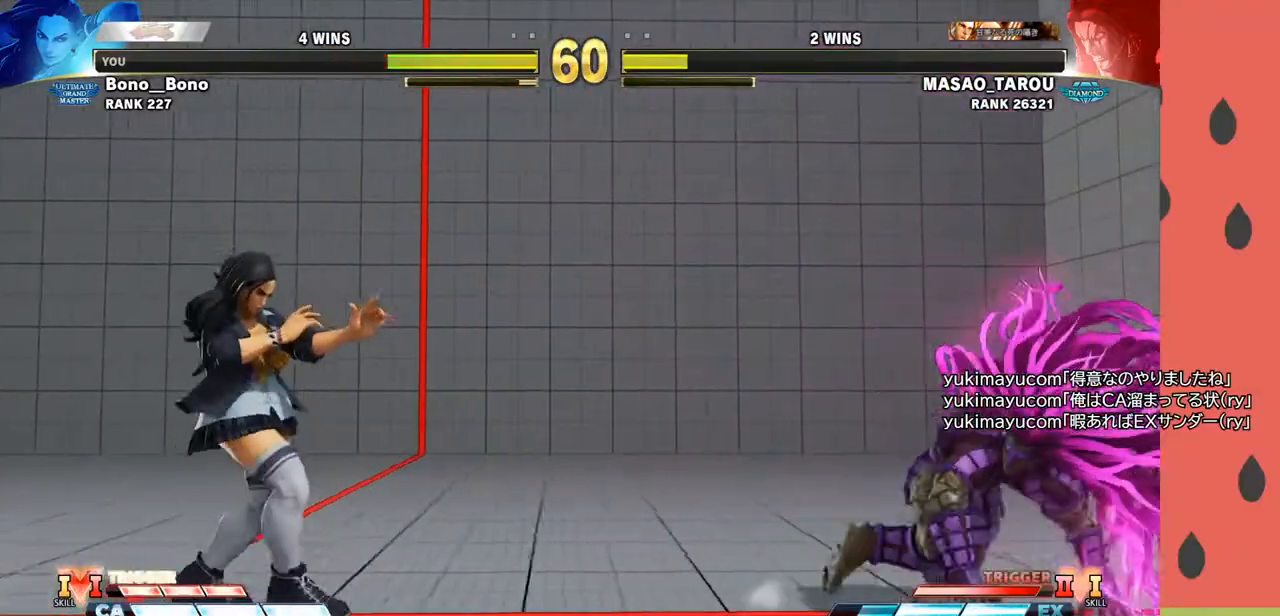
{"buttons": [], "left_stick": "down-left", "events": [[450, "left_stick", "down-left"]]}
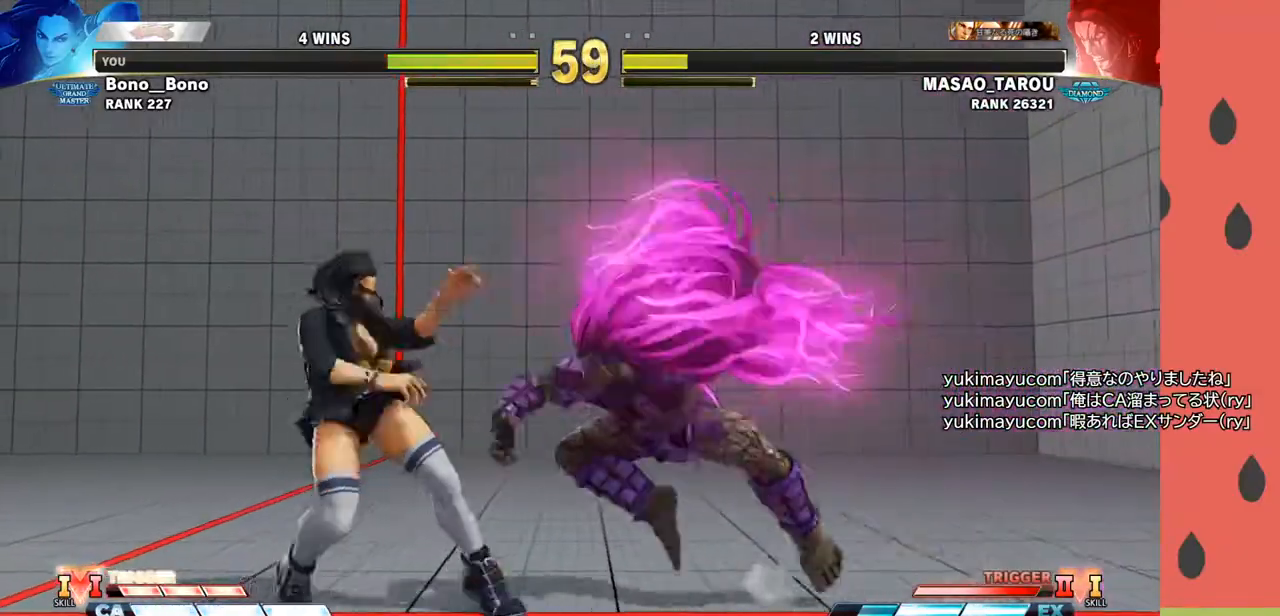
{"buttons": [], "left_stick": "left", "events": [[383, "left_stick", "left"]]}
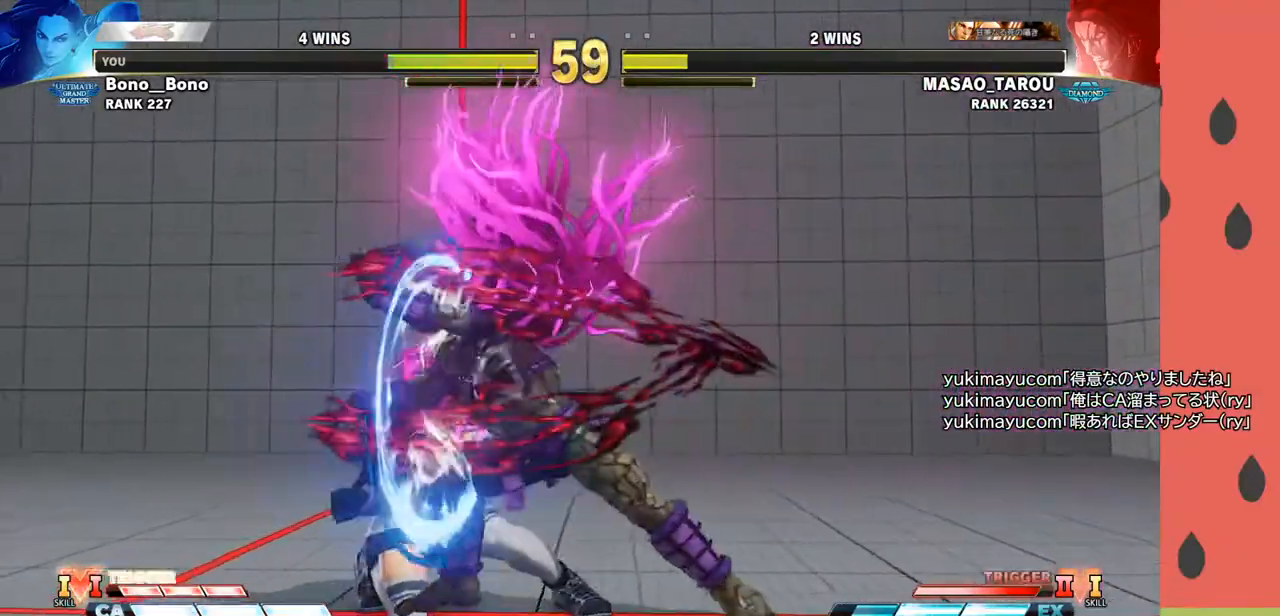
{"buttons": [], "left_stick": "left", "events": []}
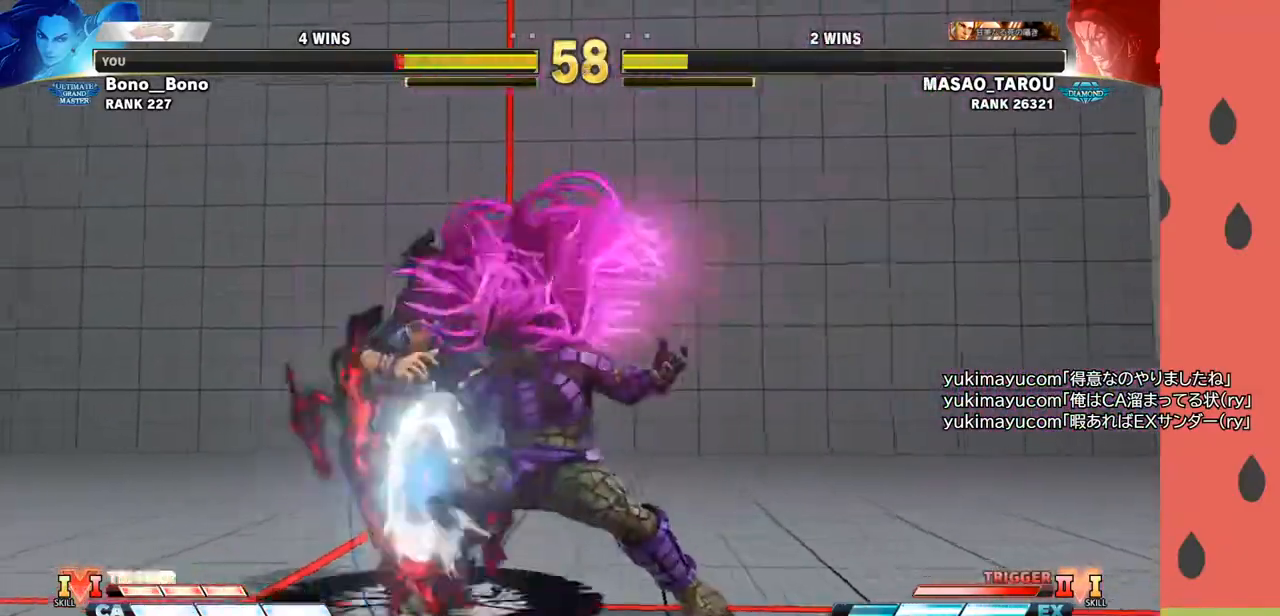
{"buttons": [], "left_stick": "left", "events": []}
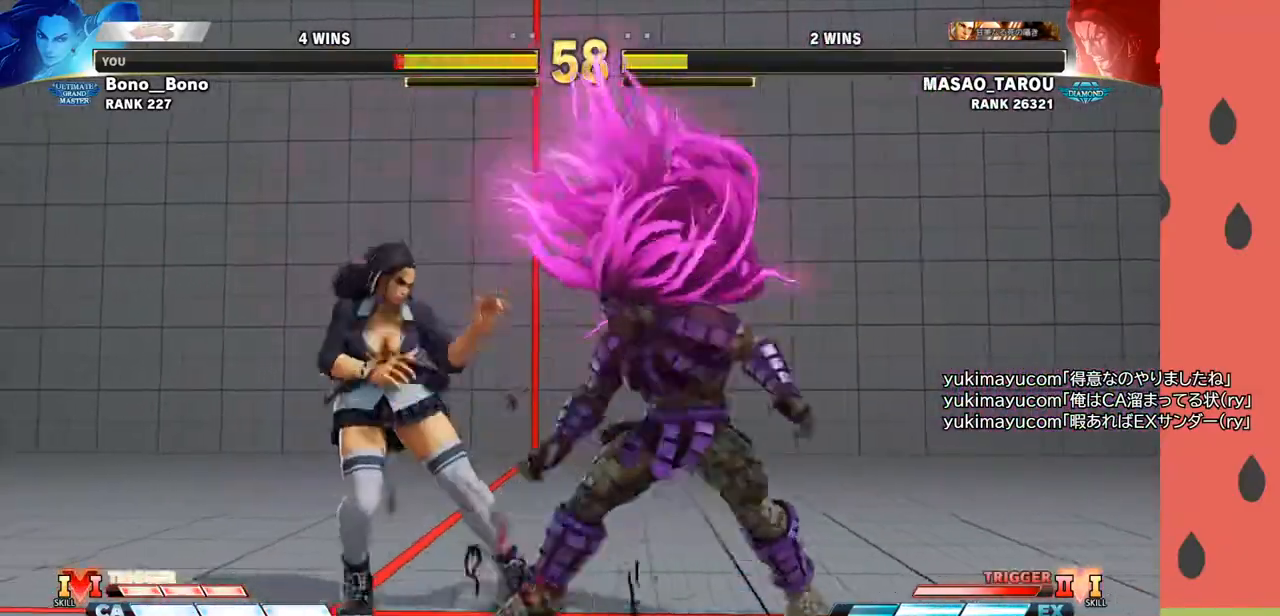
{"buttons": [], "left_stick": "left", "events": [[200, "left_stick", "down"], [267, "left_stick", "down-left"], [450, "left_stick", "left"]]}
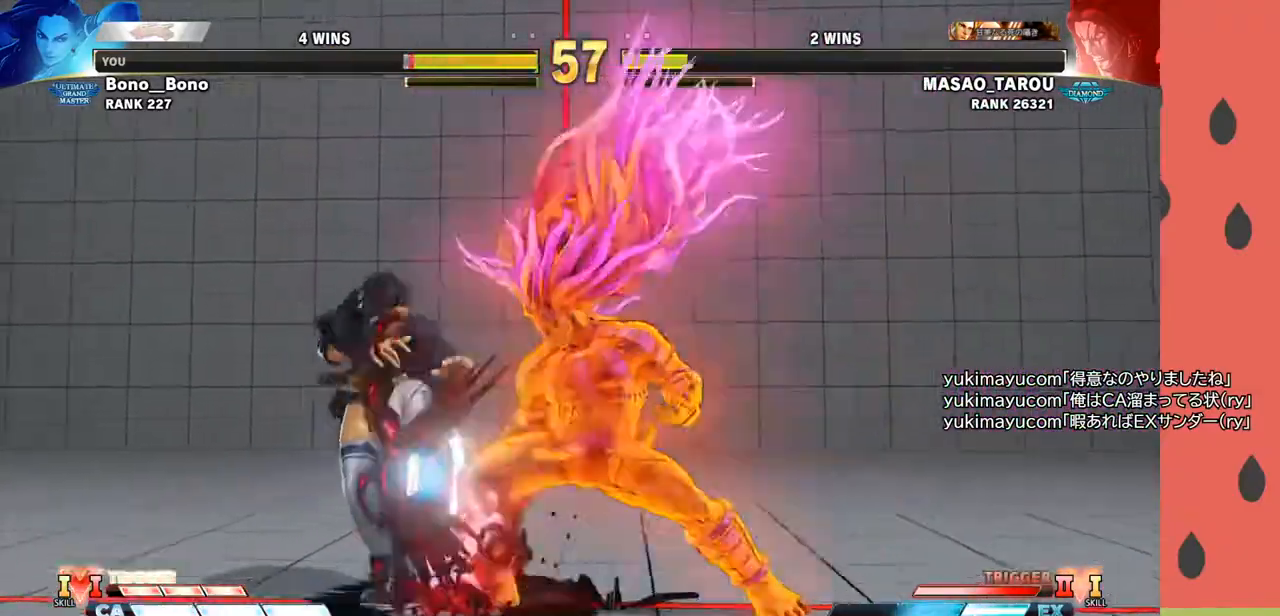
{"buttons": [], "left_stick": "down-left", "events": [[50, "left_stick", "down-left"]]}
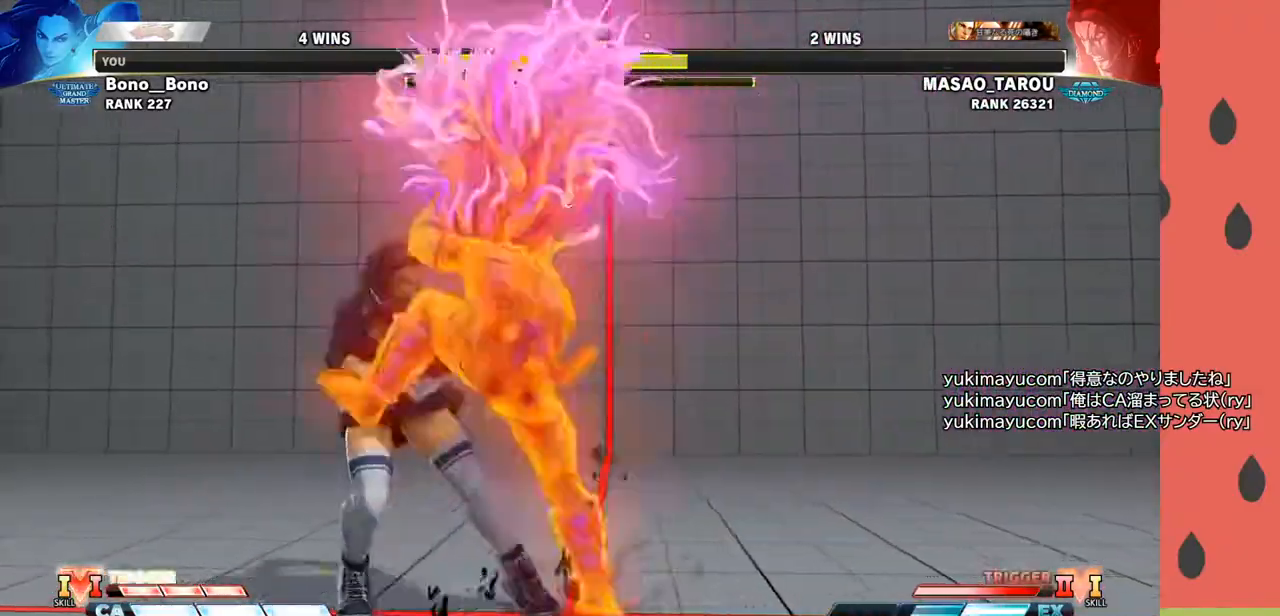
{"buttons": [], "left_stick": "left", "events": [[283, "left_stick", "left"]]}
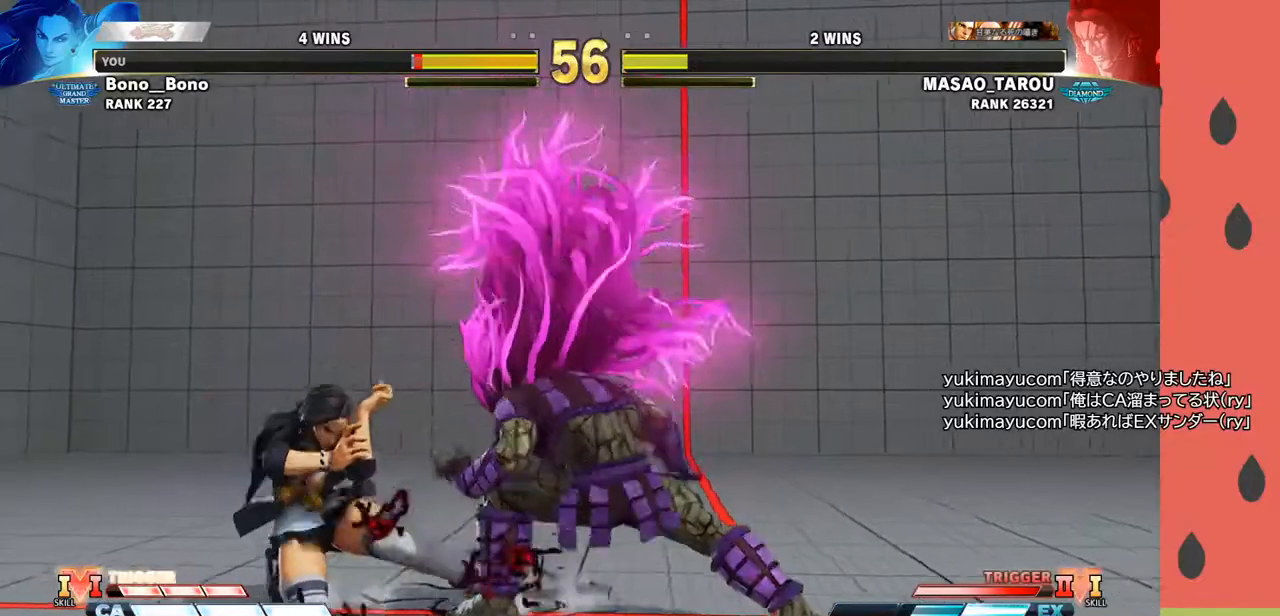
{"buttons": [], "left_stick": "left", "events": [[167, "left_stick", "down-left"], [367, "left_stick", "left"]]}
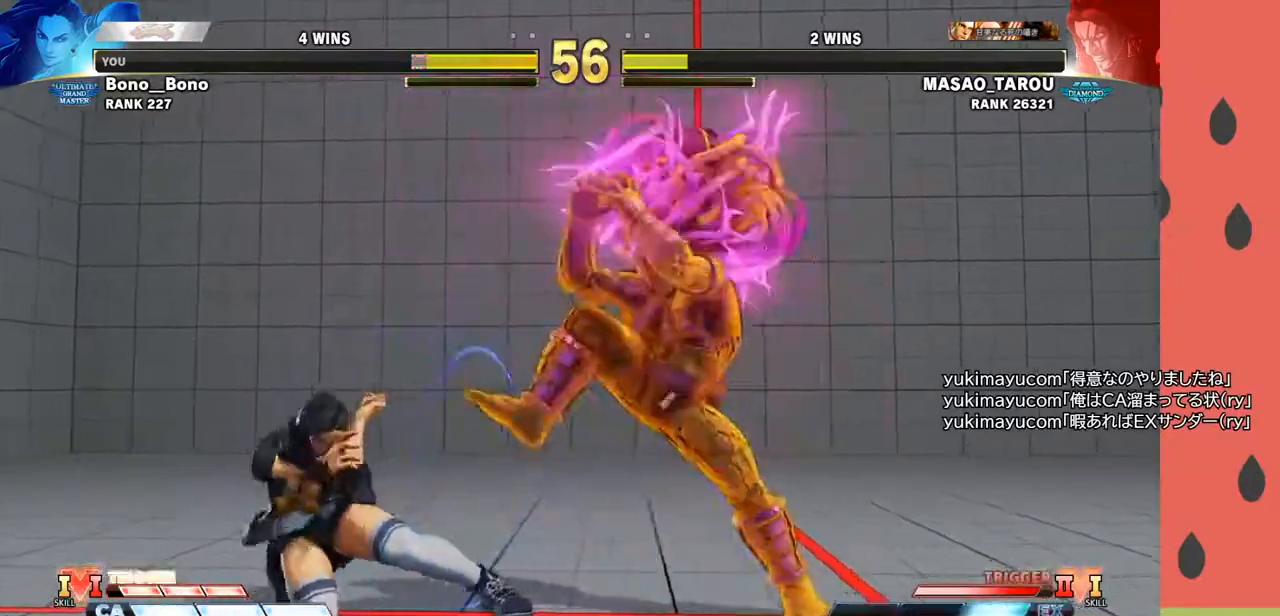
{"buttons": [], "left_stick": "left", "events": []}
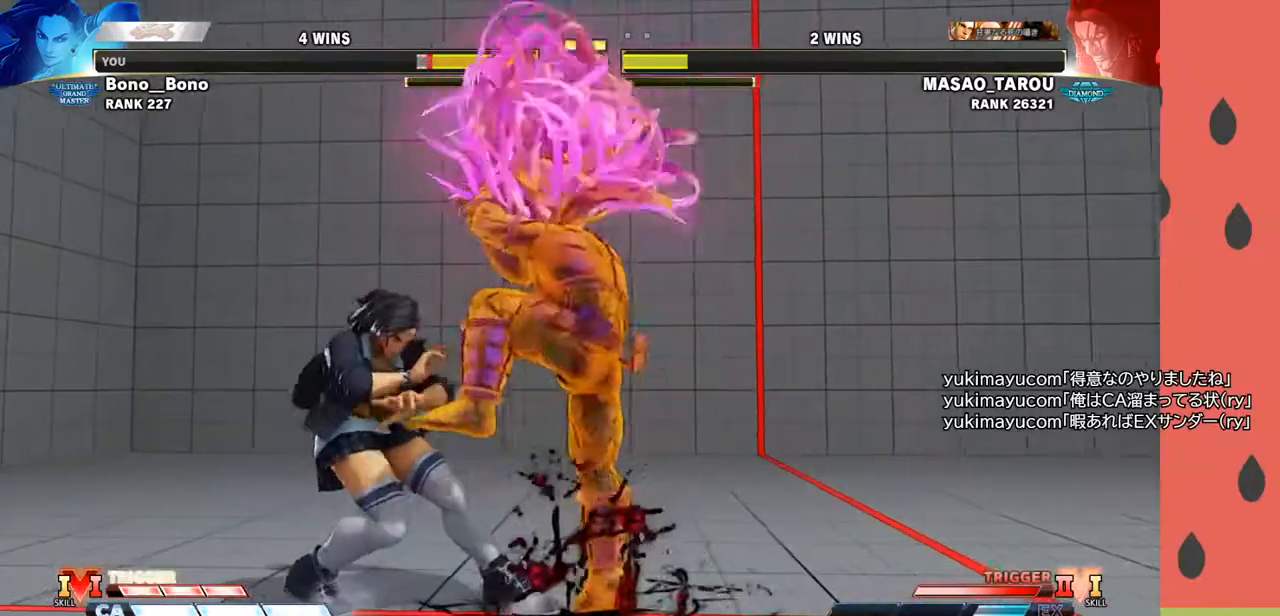
{"buttons": [], "left_stick": "left", "events": [[400, "left_stick", "center"], [467, "left_stick", "left"]]}
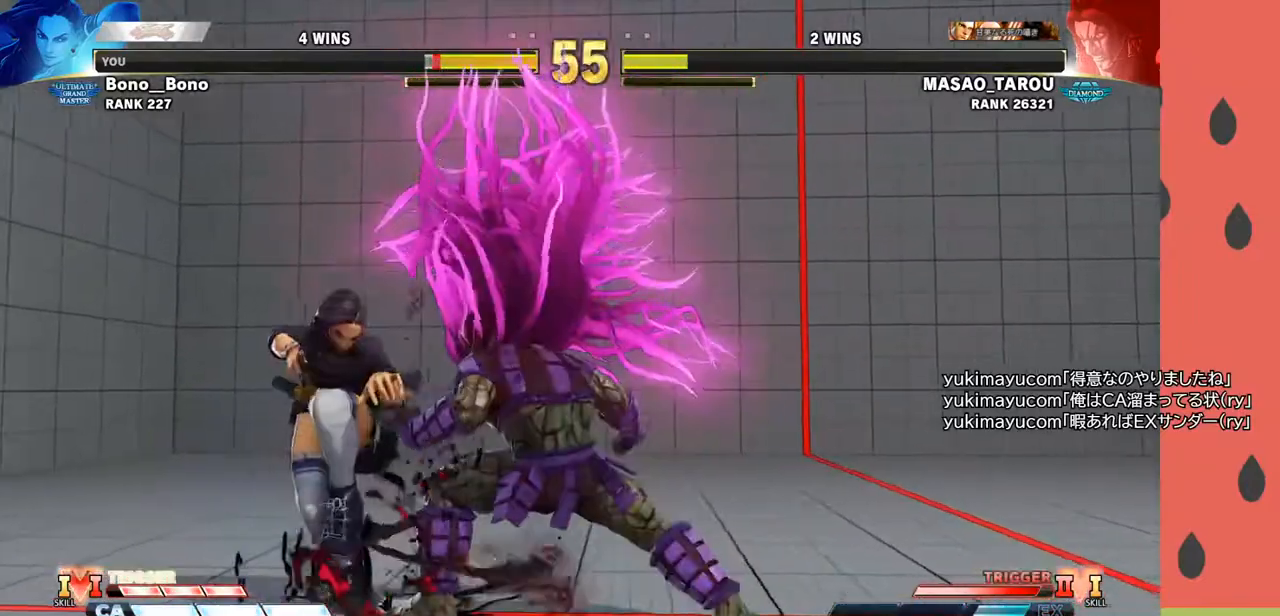
{"buttons": [], "left_stick": "down", "events": [[67, "left_stick", "center"], [133, "left_stick", "left"], [200, "left_stick", "center"], [267, "left_stick", "left"], [483, "left_stick", "down"]]}
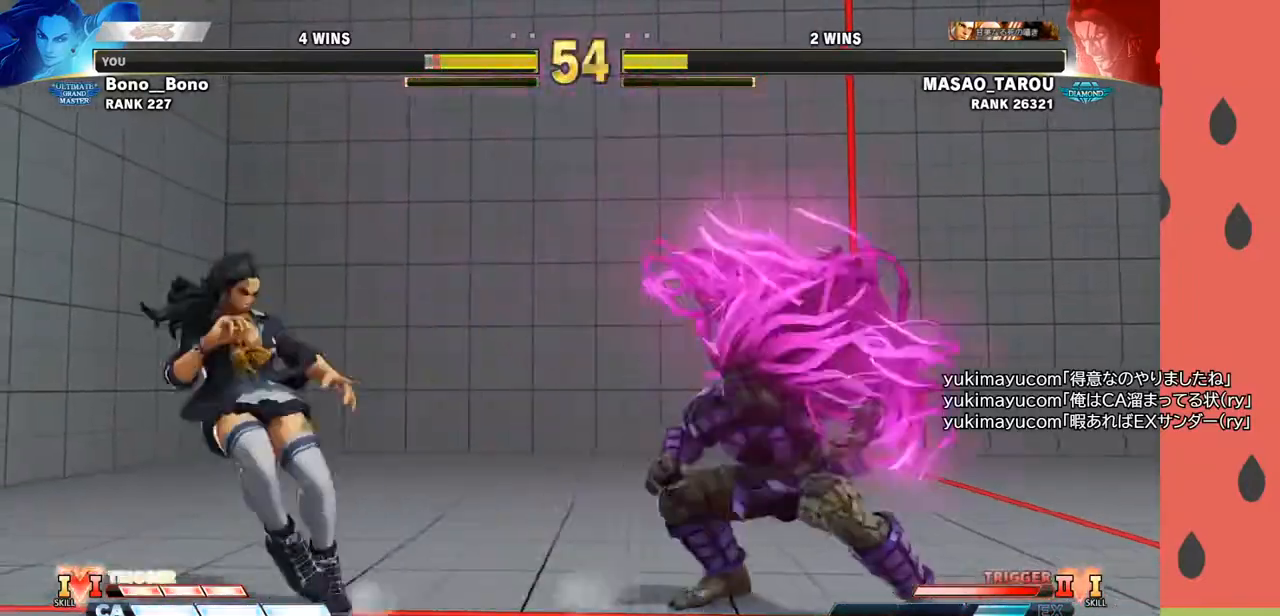
{"buttons": [], "left_stick": "right", "events": [[67, "left_stick", "left"], [200, "left_stick", "center"], [283, "left_stick", "right"], [367, "left_stick", "center"], [433, "left_stick", "right"]]}
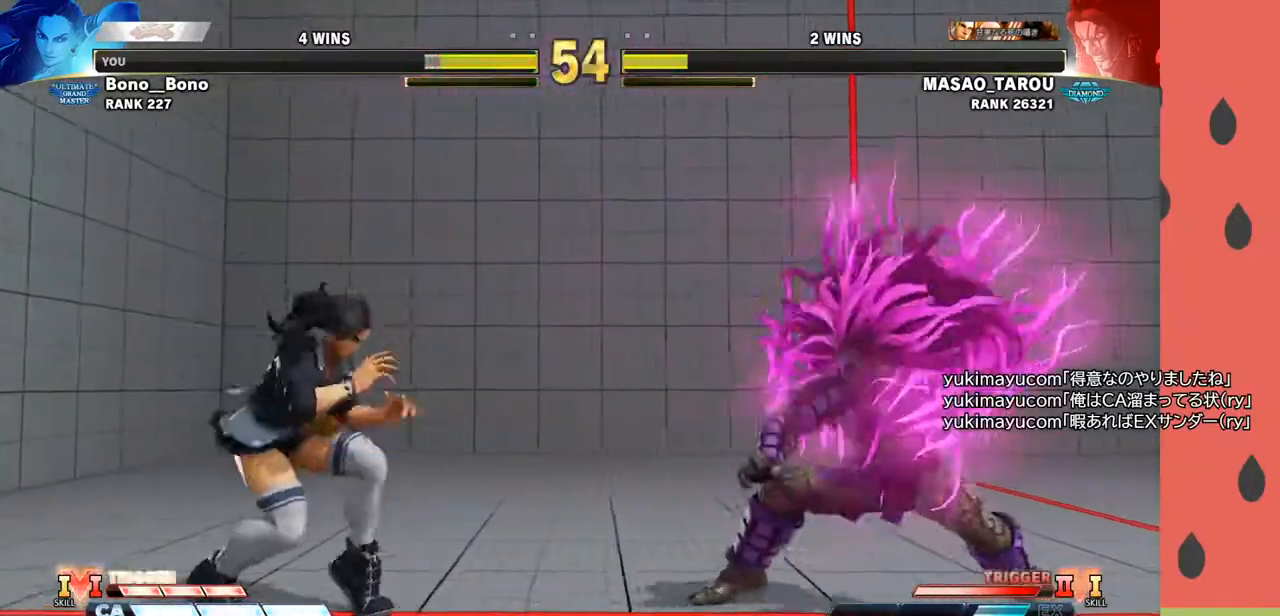
{"buttons": ["CIRCLE"], "left_stick": "down-right", "events": [[17, "left_stick", "center"], [83, "left_stick", "right"], [133, "left_stick", "center"], [200, "left_stick", "right"], [400, "left_stick", "down"], [467, "CIRCLE", "down"], [500, "left_stick", "down-right"]]}
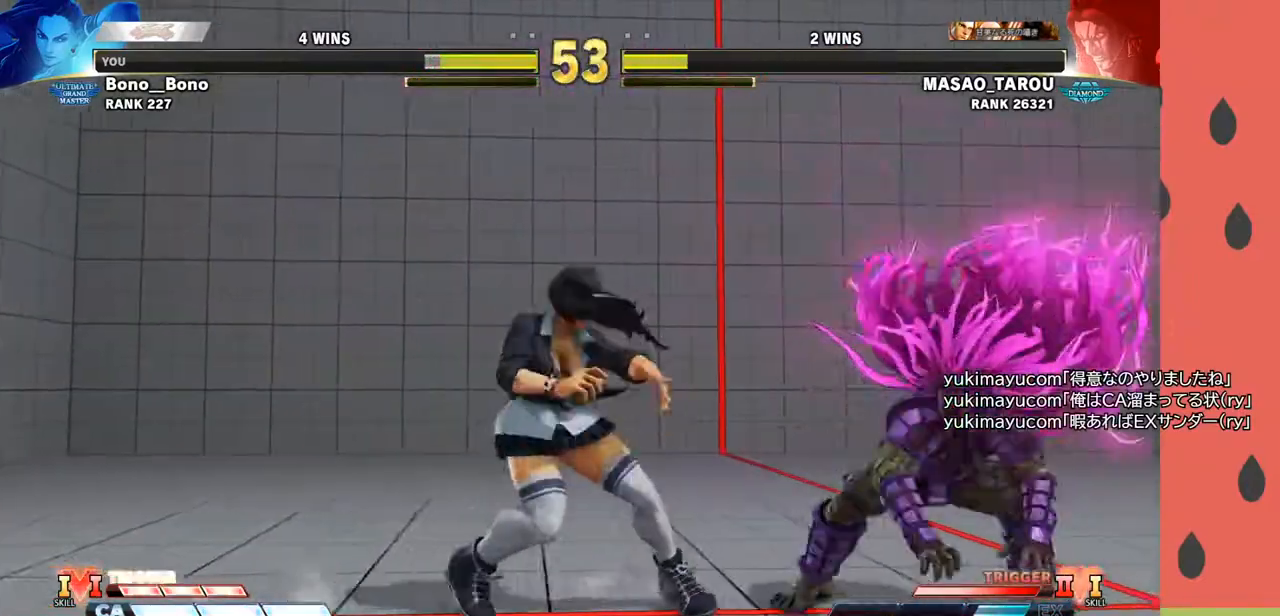
{"buttons": [], "left_stick": "left", "events": [[50, "CIRCLE", "up"], [50, "left_stick", "right"], [133, "left_stick", "down"], [250, "left_stick", "right"], [333, "SQUARE", "down"], [367, "left_stick", "left"], [433, "SQUARE", "up"]]}
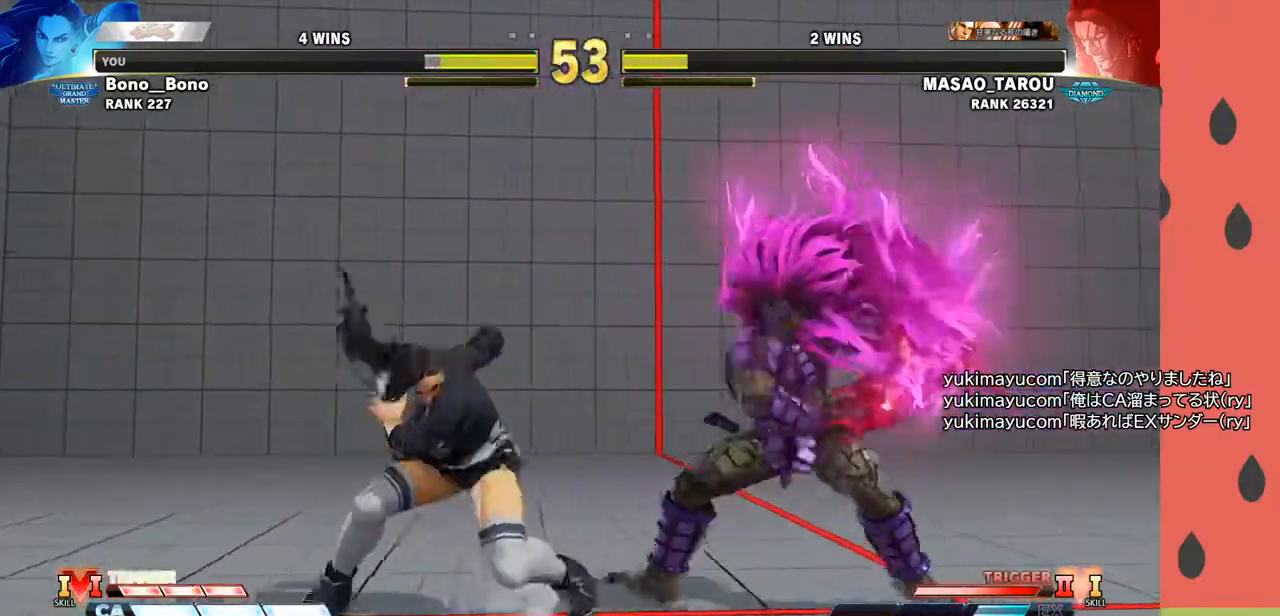
{"buttons": [], "left_stick": "left", "events": []}
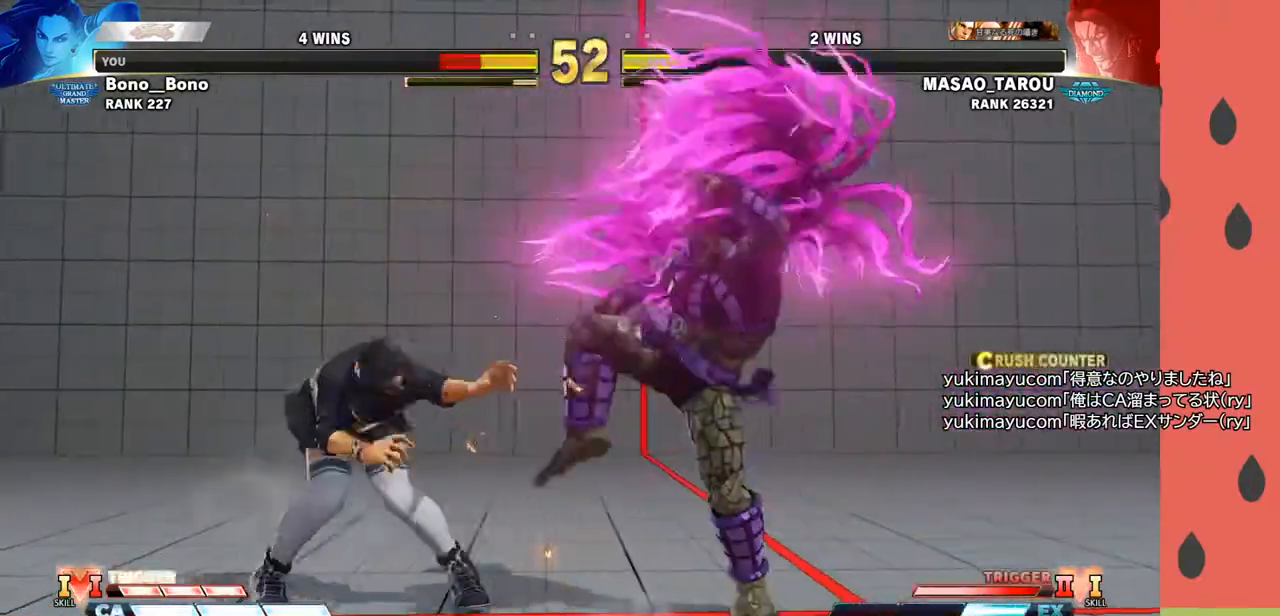
{"buttons": [], "left_stick": "left", "events": [[167, "left_stick", "down"], [233, "left_stick", "left"]]}
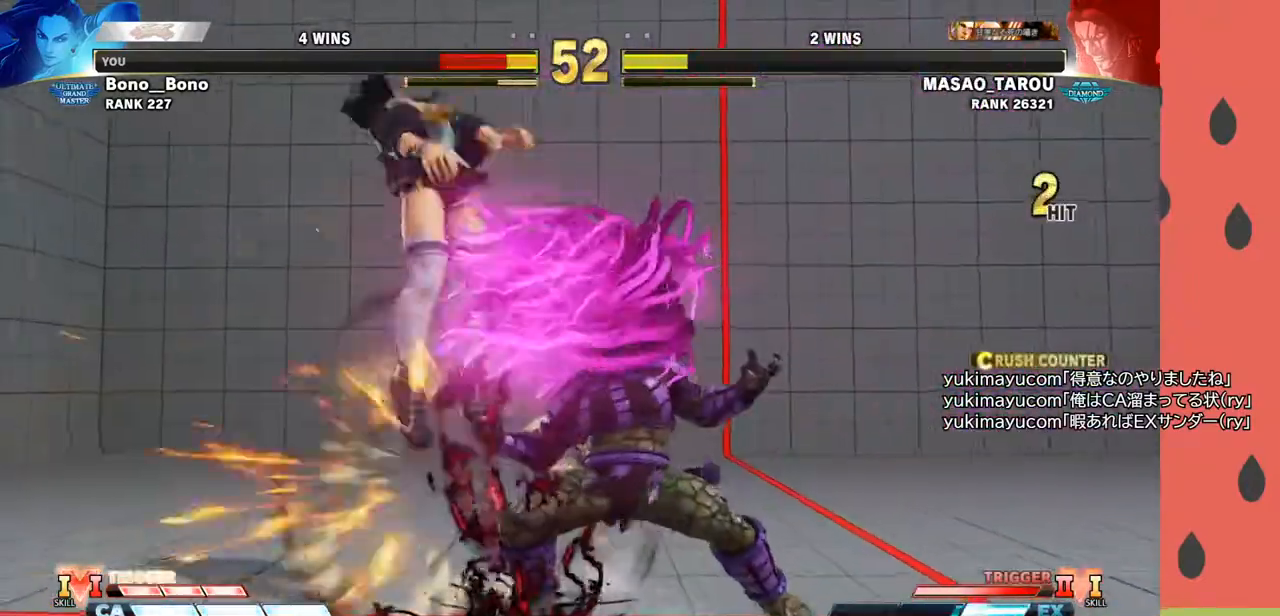
{"buttons": [], "left_stick": "center", "events": [[133, "left_stick", "center"], [183, "left_stick", "down"], [283, "left_stick", "left"], [383, "left_stick", "down"], [467, "left_stick", "center"]]}
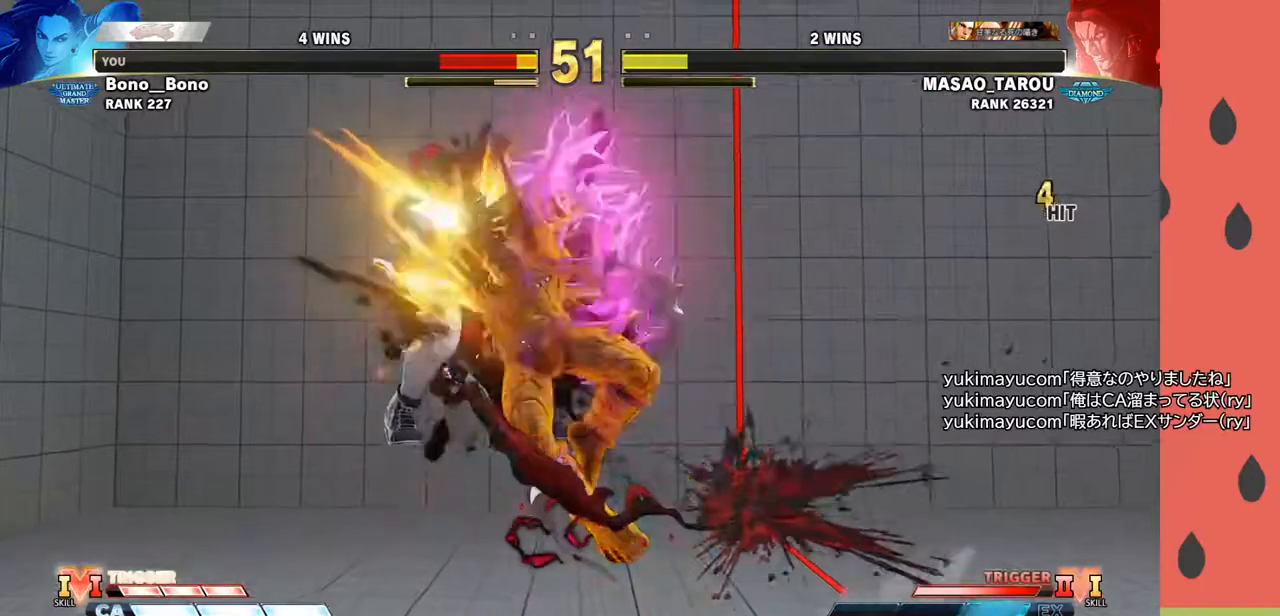
{"buttons": [], "left_stick": "center", "events": [[17, "left_stick", "down"], [133, "left_stick", "center"]]}